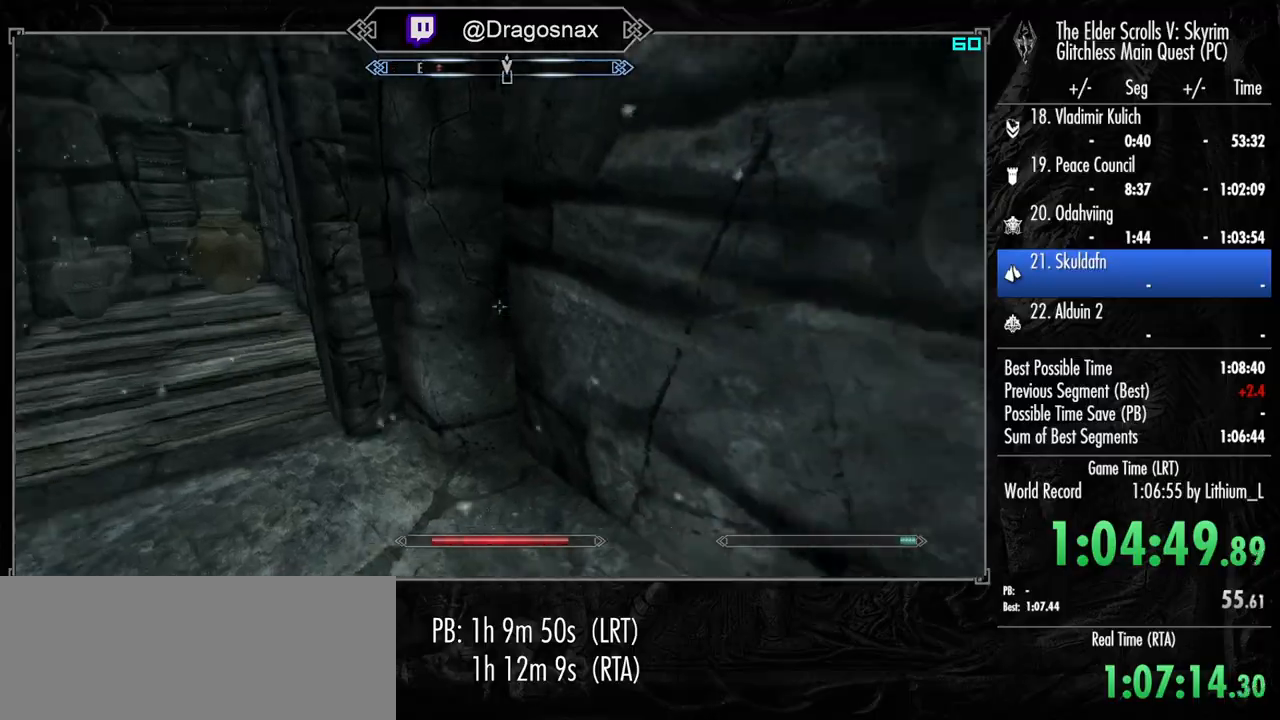
Gameplay with keyboard and mouse; each line is a JSON object with the keys and mouse buttons held at the frame after it. "events" lists presses ("down") and releases ("up") of "1", "2", "3", "4", "a", "ctrl", "d", "e", "f", "f1", "f5", "g", "j", "m", "q", "r", "s", "shift", "space", "t", "tab", "v", "w", "y", "mouse_left", "mouse_right", "mouse_mb4", "mouse_mb5", "mouse_wheel_up" and "mouse_wheel_down" between this image and that frame as [ms after this image, input, new state], when the widget could be followed in between. "mouse_left", "mouse_right", "mouse_mb4", "mouse_mb5", "mouse_wheel_up", "mouse_wheel_down" = the "left", "right", "mb4", "mb5", "wheel_up", "wheel_down" buttons of the "mouse" list. No other keys are recorded. "mouse_move" is the direction in which the mouse moves at that frame (one of eight, or "still"), when it could be read.
{"keys": ["shift", "w"], "mouse": [], "mouse_move": "still", "events": [[117, "shift", "down"], [117, "w", "down"]]}
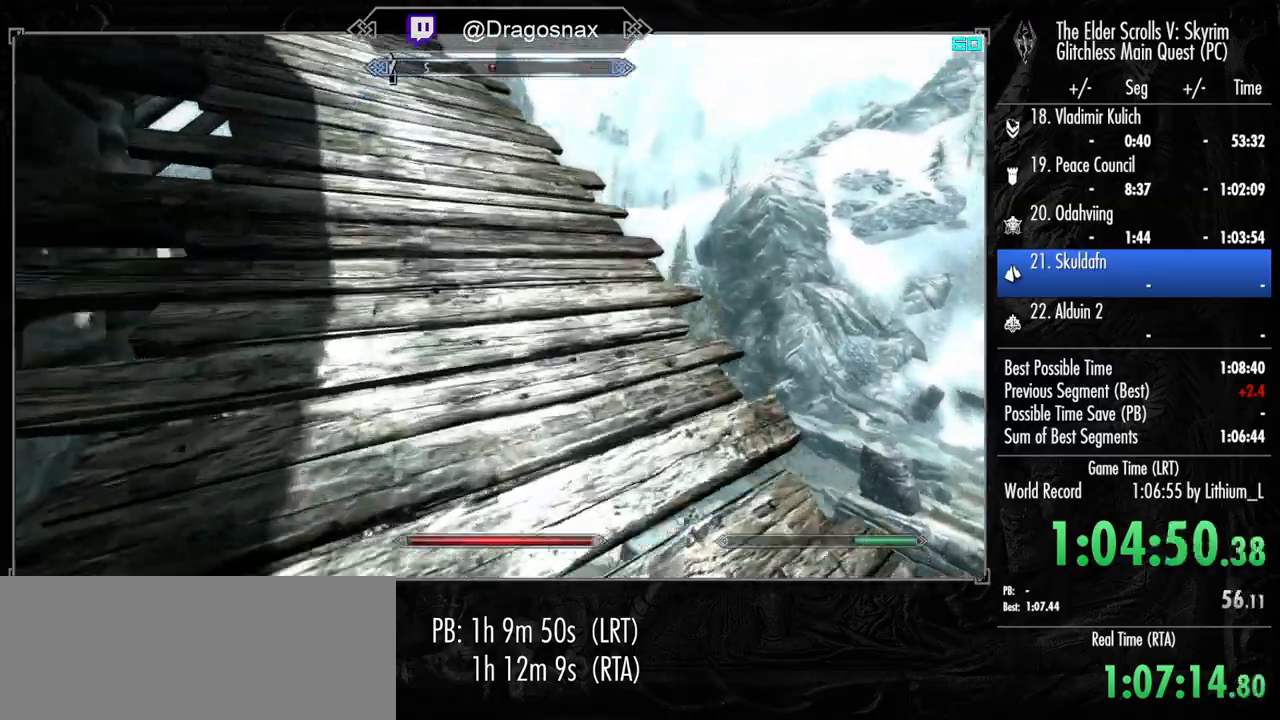
{"keys": ["shift", "w"], "mouse": [], "mouse_move": "left", "events": []}
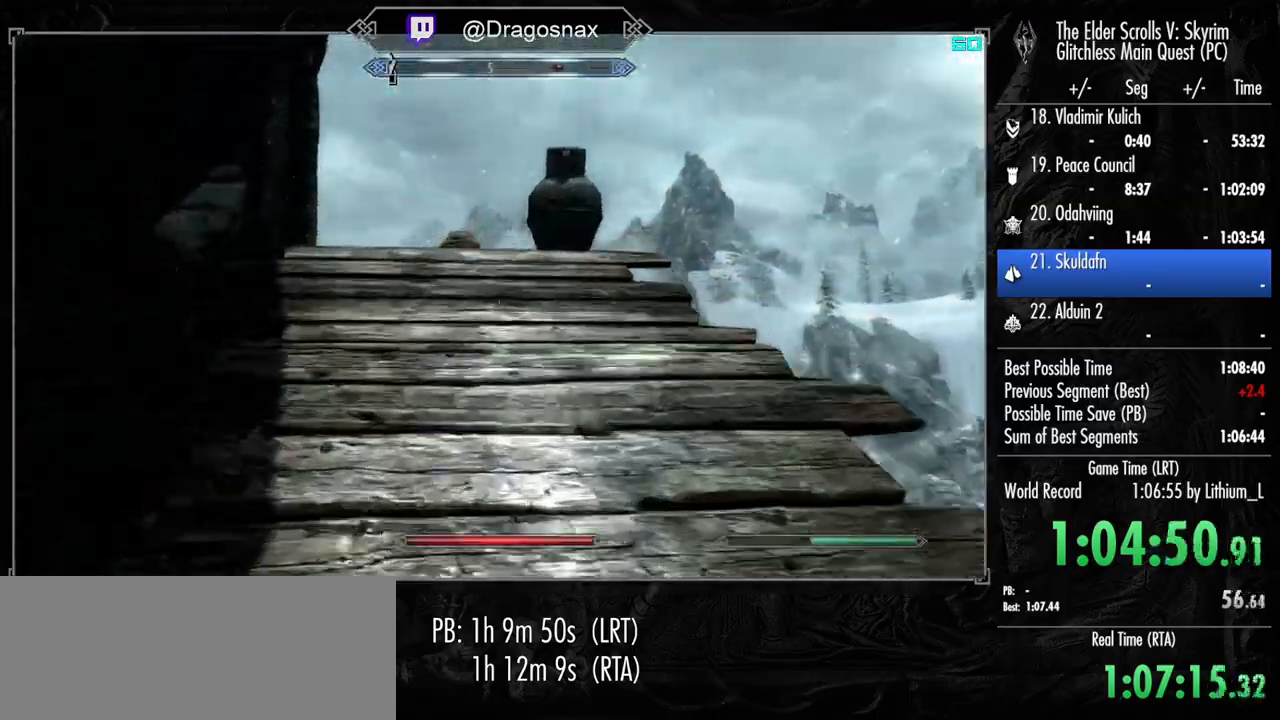
{"keys": ["shift", "w"], "mouse": [], "mouse_move": "left", "events": []}
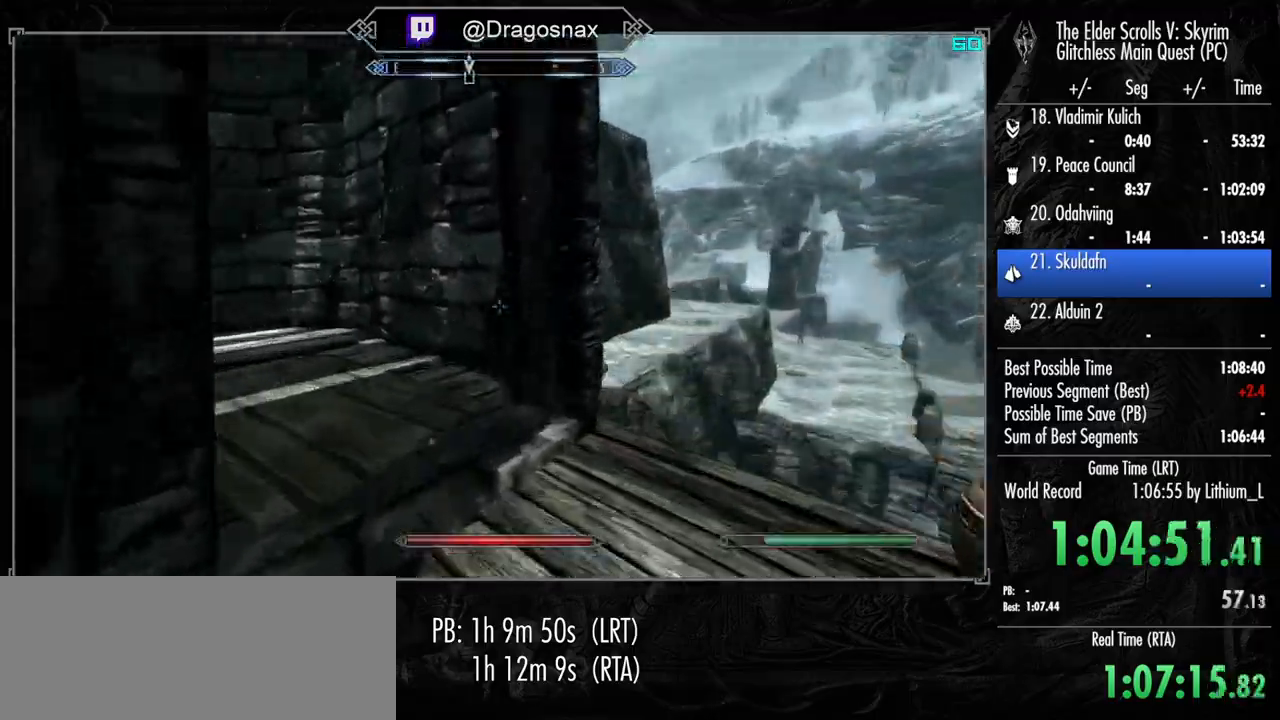
{"keys": ["shift", "w"], "mouse": [], "mouse_move": "up-right", "events": []}
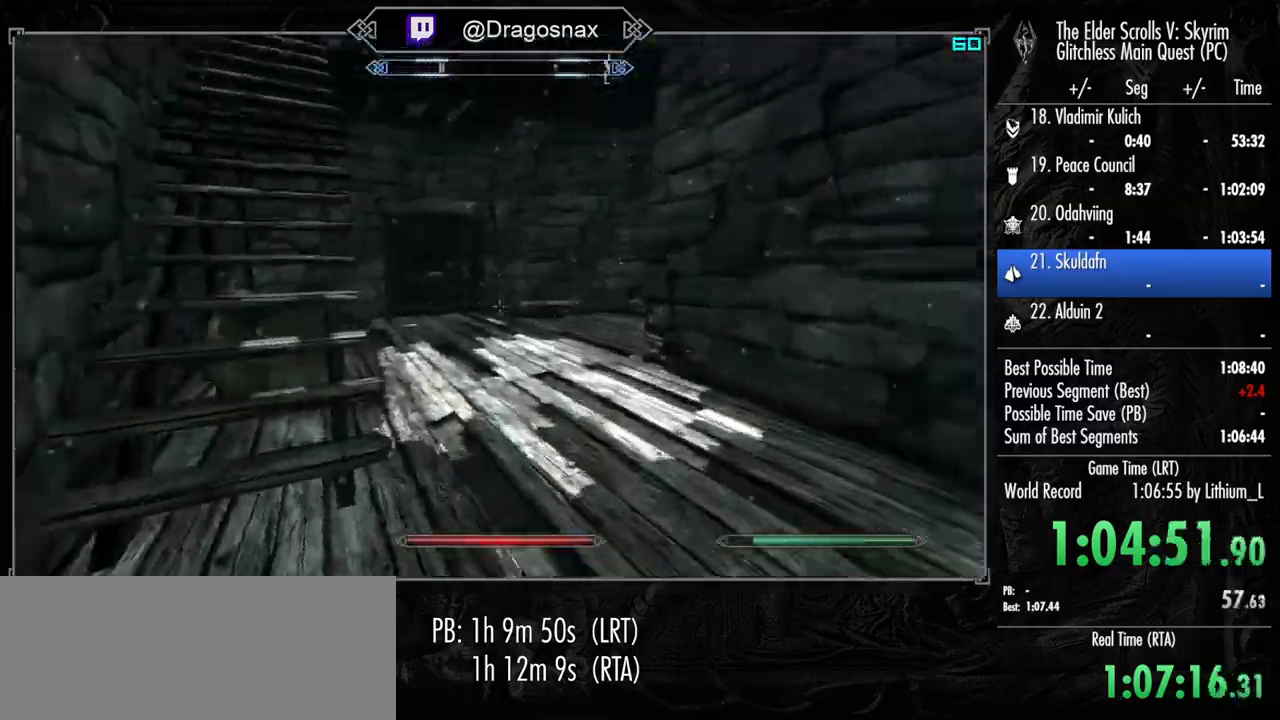
{"keys": ["shift", "w"], "mouse": [], "mouse_move": "right", "events": []}
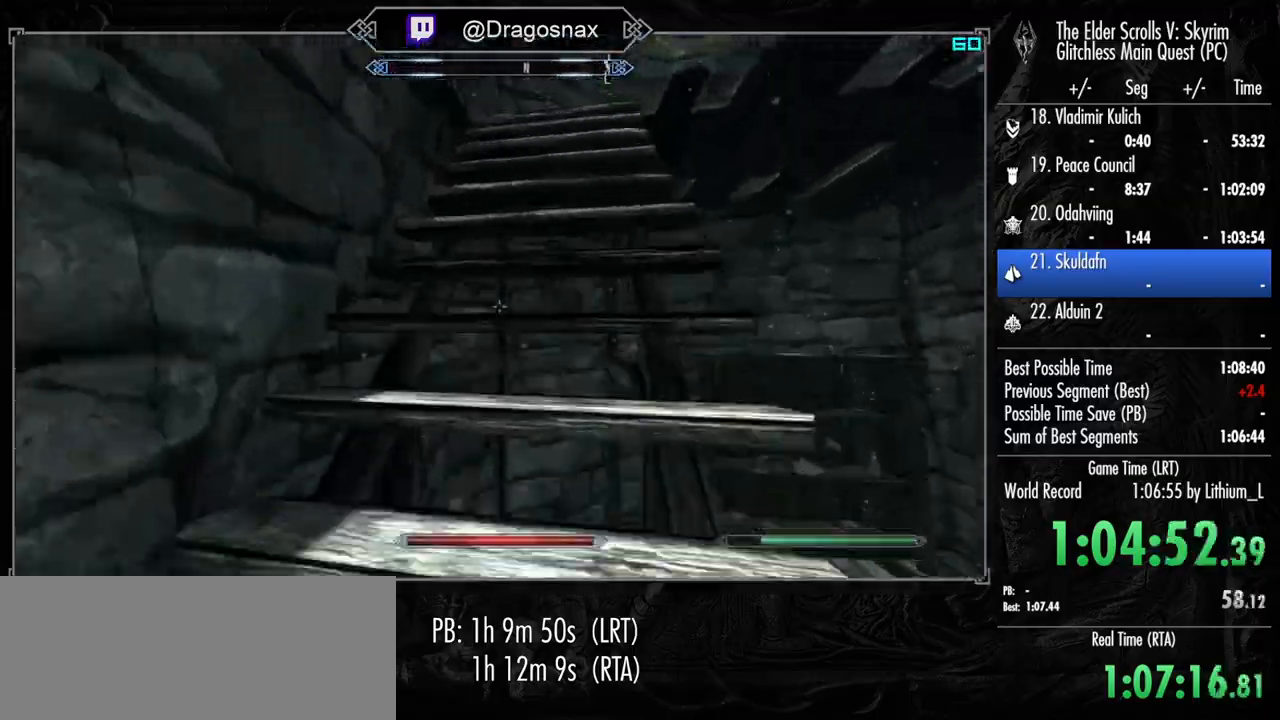
{"keys": ["shift", "w"], "mouse": [], "mouse_move": "right", "events": []}
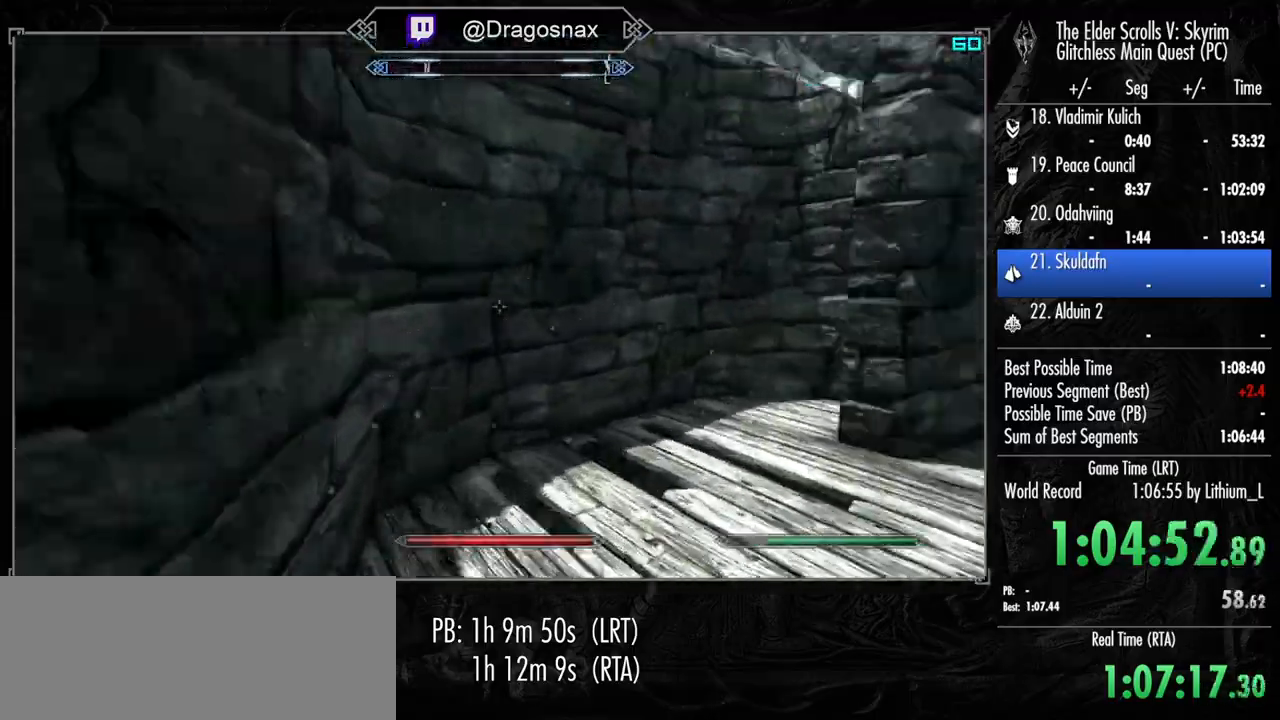
{"keys": ["shift", "w"], "mouse": [], "mouse_move": "right", "events": []}
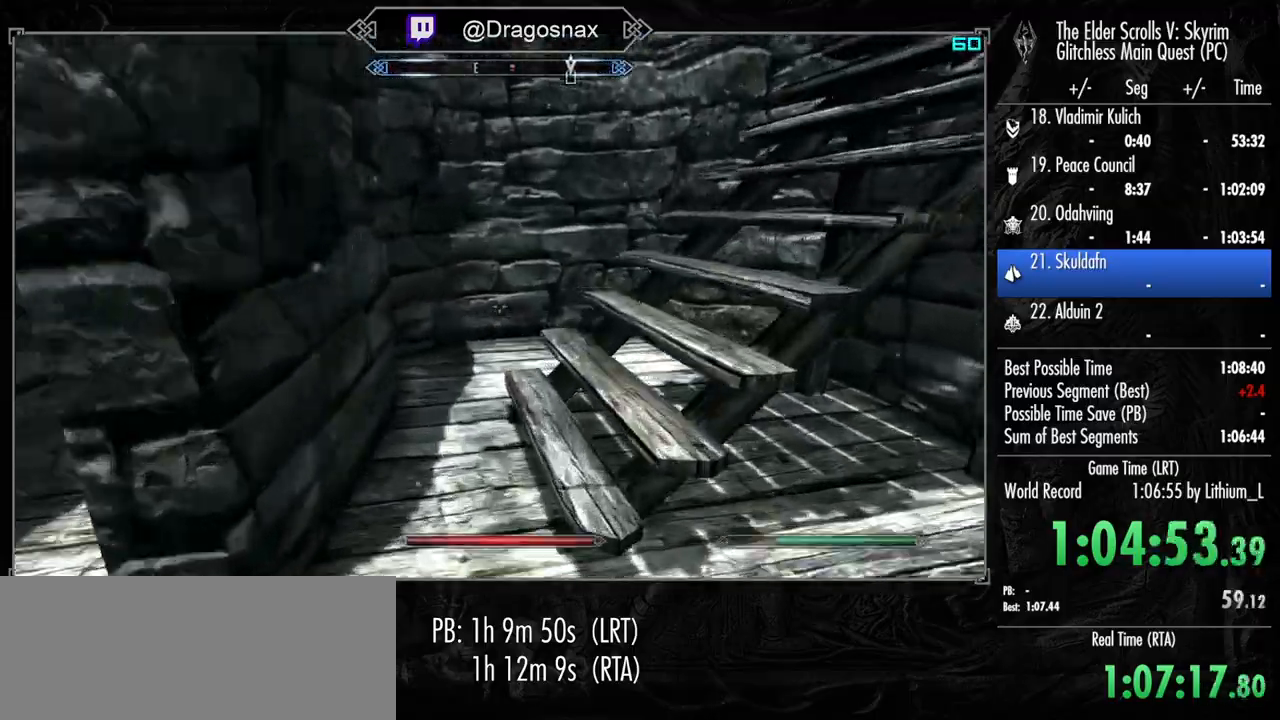
{"keys": ["shift", "w"], "mouse": [], "mouse_move": "up", "events": []}
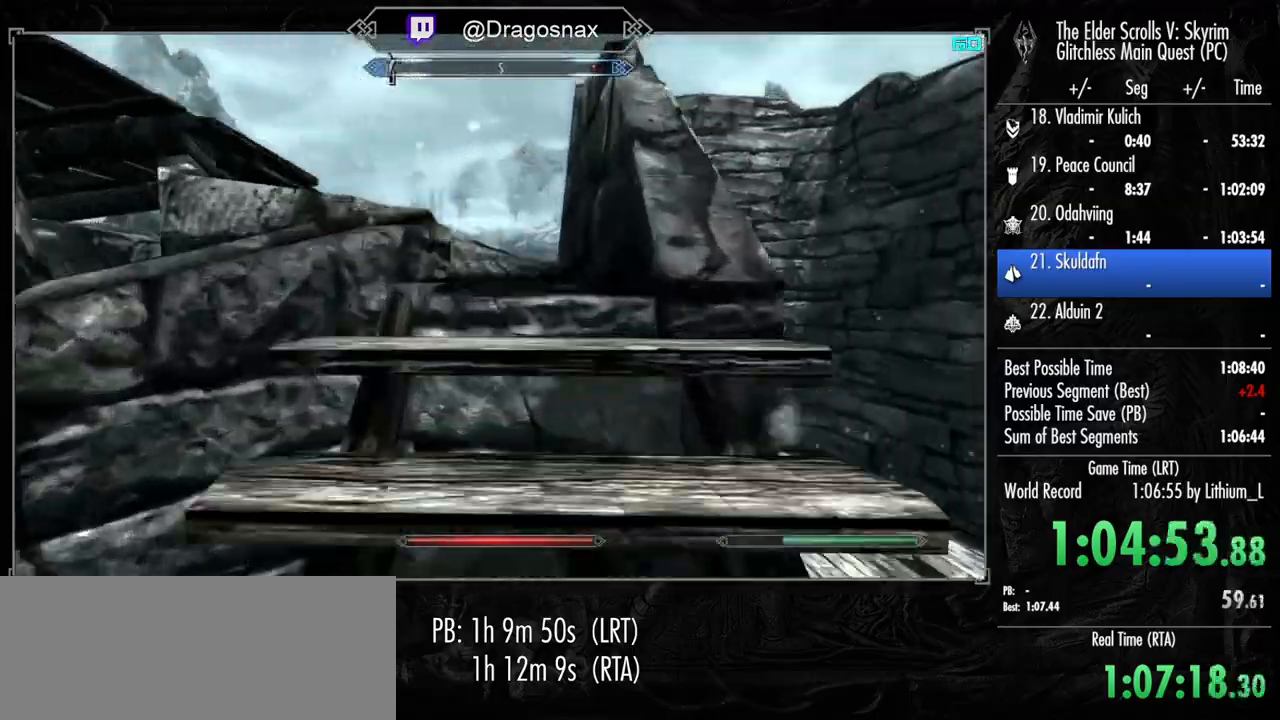
{"keys": ["shift", "w"], "mouse": [], "mouse_move": "left", "events": []}
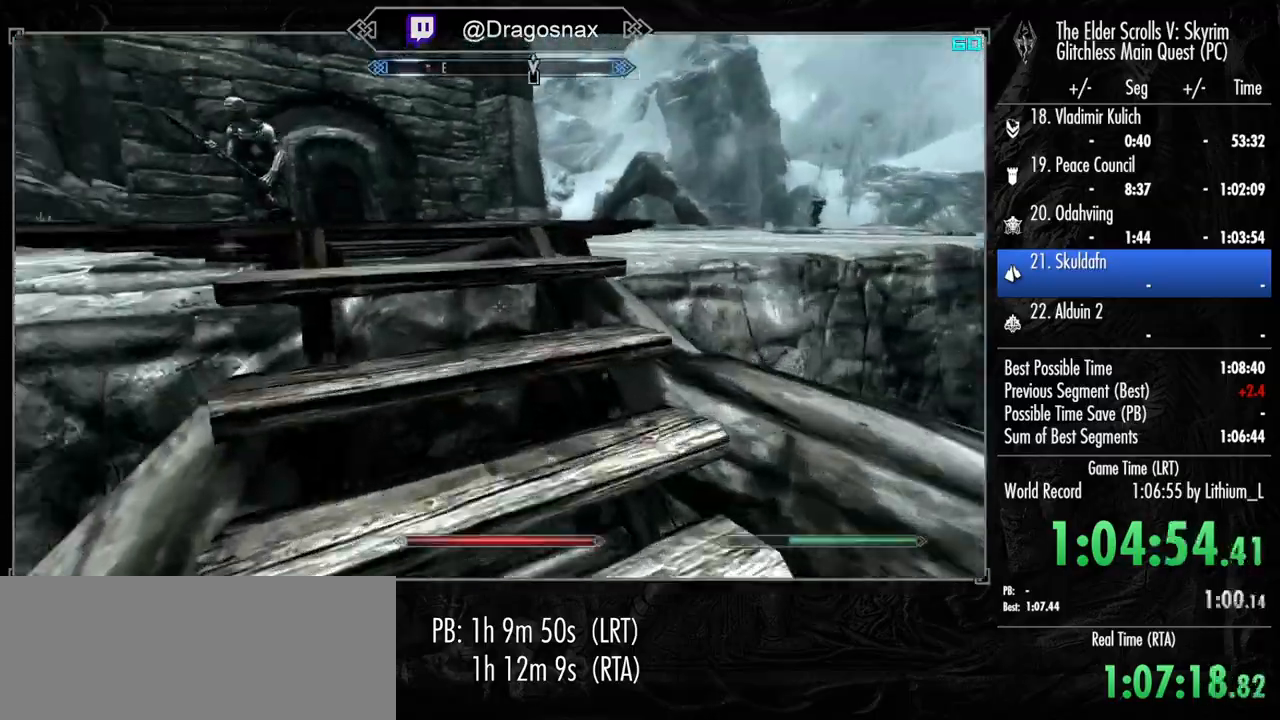
{"keys": ["shift", "w"], "mouse": [], "mouse_move": "right", "events": []}
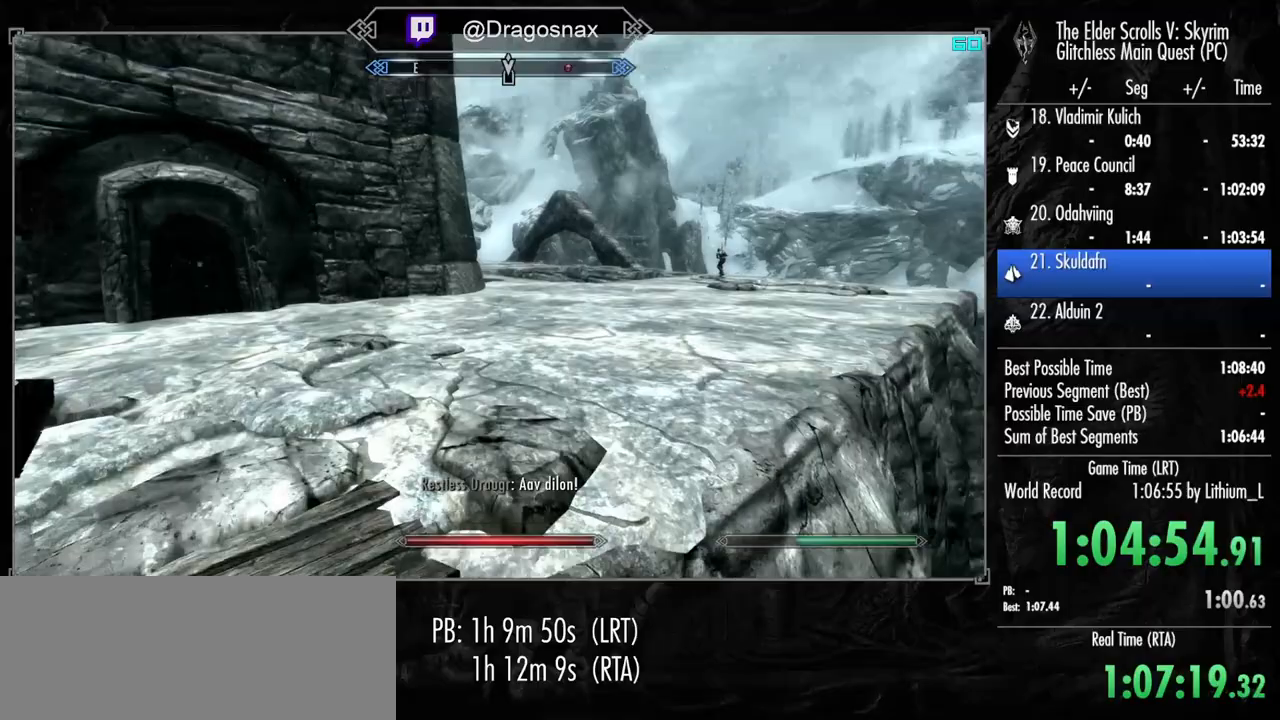
{"keys": ["shift", "w"], "mouse": [], "mouse_move": "still", "events": []}
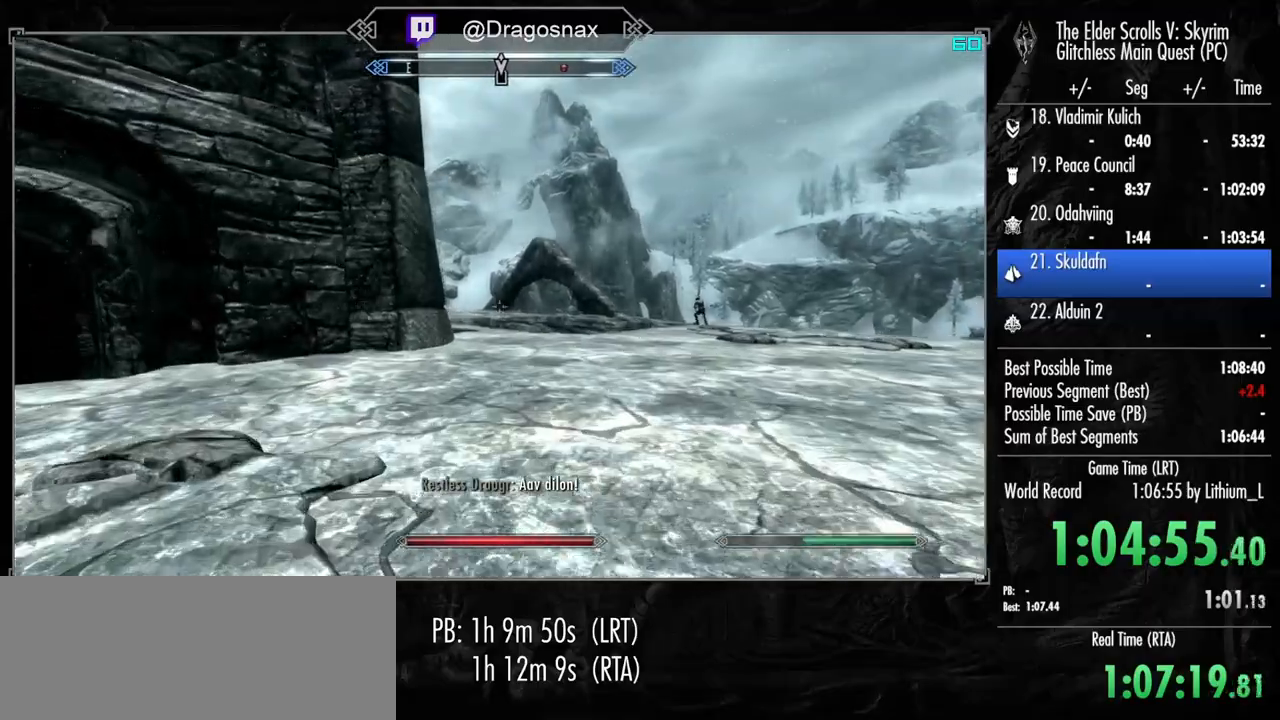
{"keys": ["shift", "w"], "mouse": [], "mouse_move": "still", "events": []}
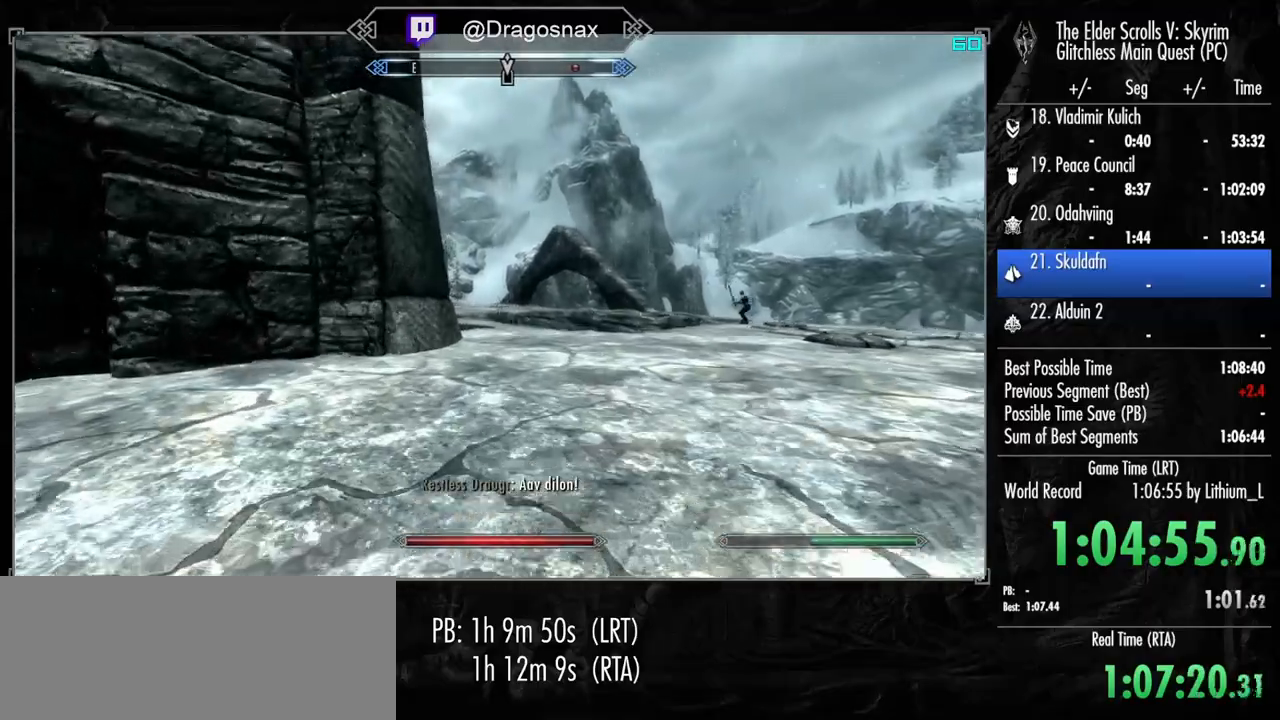
{"keys": ["shift", "w"], "mouse": [], "mouse_move": "still", "events": []}
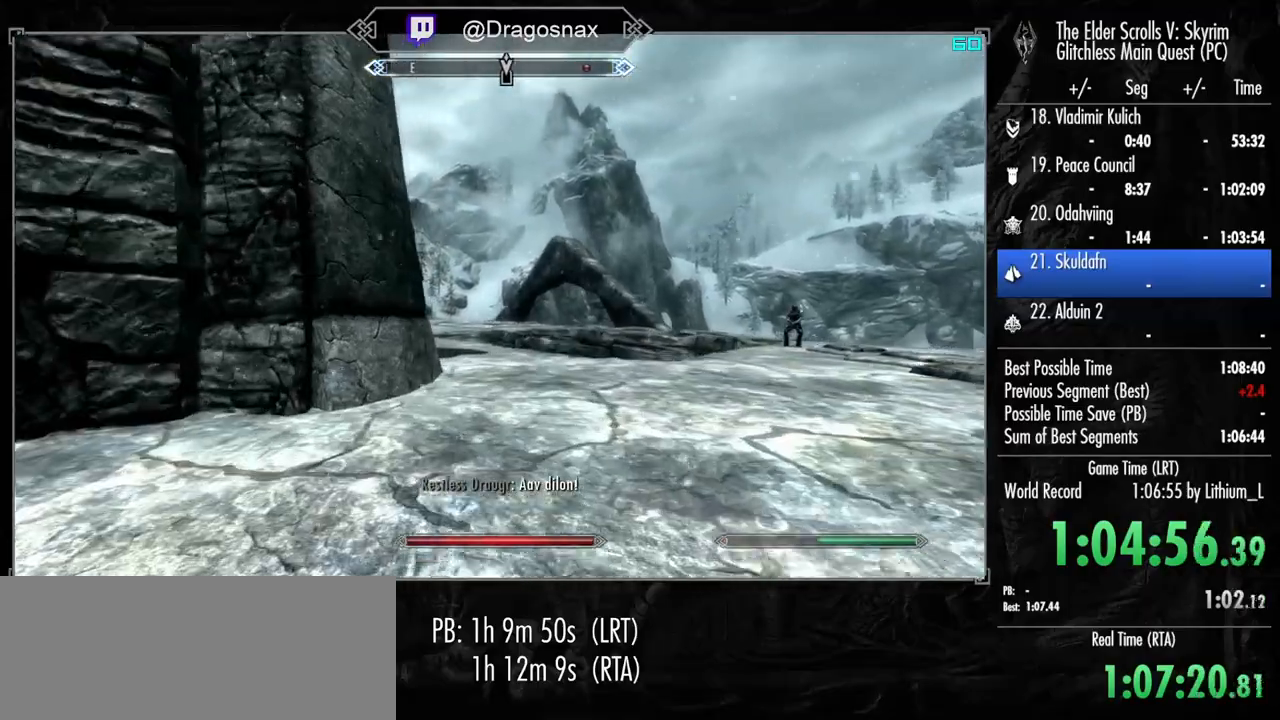
{"keys": ["shift", "w"], "mouse": [], "mouse_move": "left", "events": []}
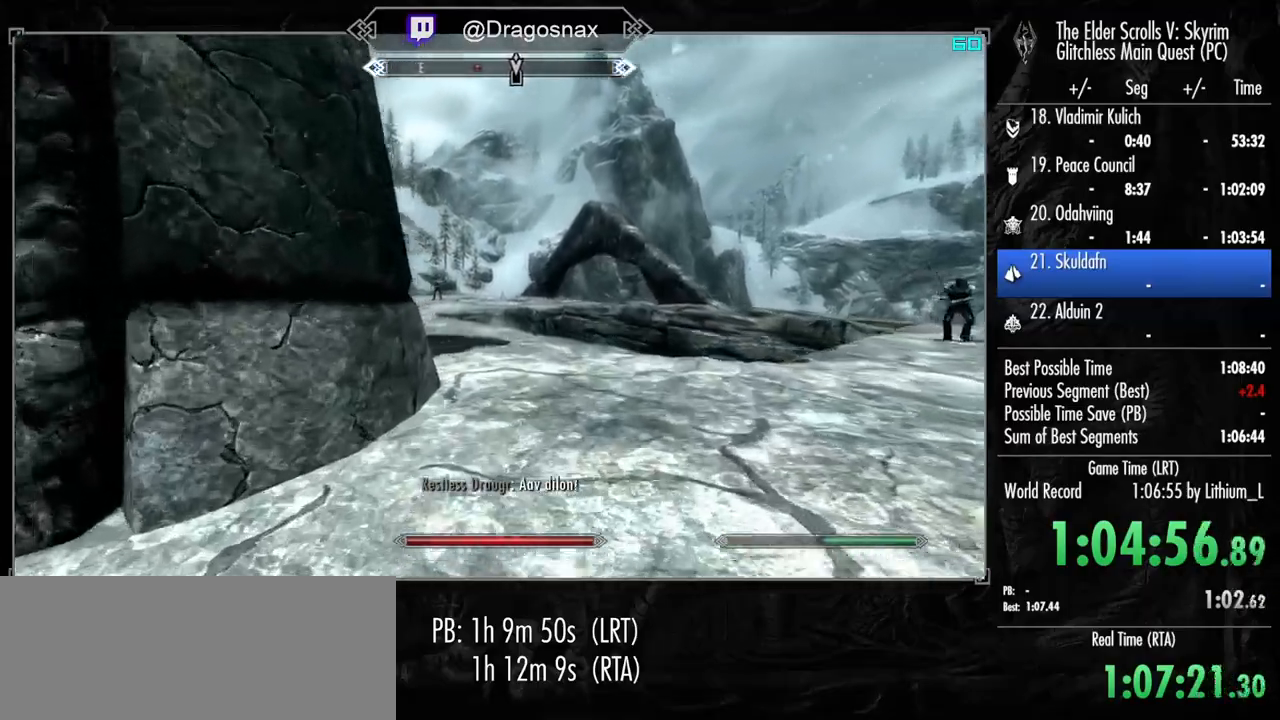
{"keys": ["shift", "w"], "mouse": [], "mouse_move": "left", "events": []}
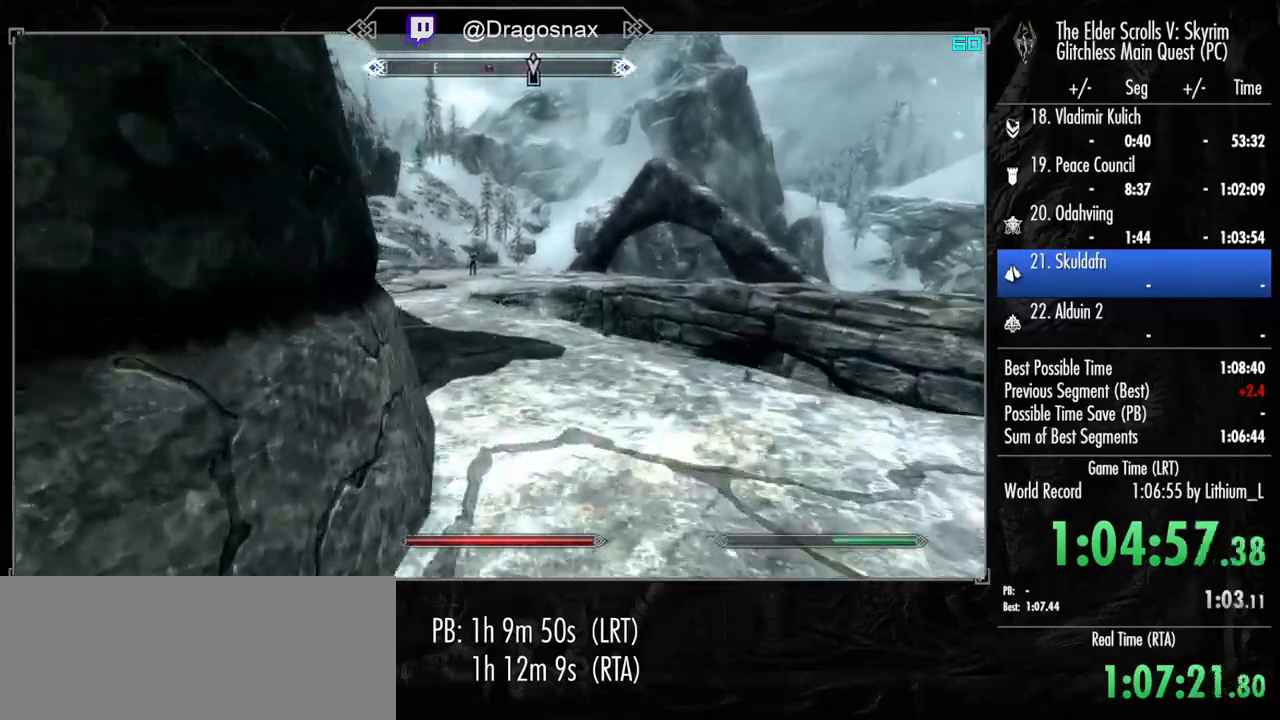
{"keys": ["shift", "w"], "mouse": [], "mouse_move": "left", "events": []}
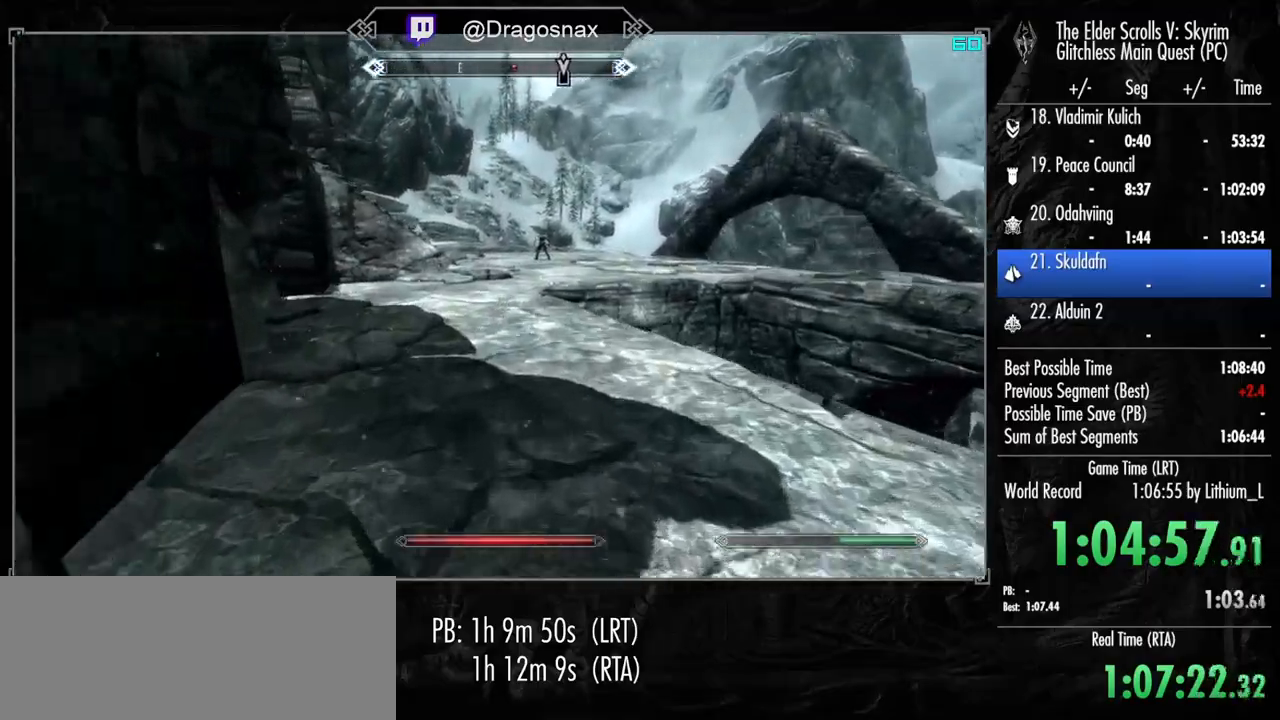
{"keys": ["shift", "w"], "mouse": [], "mouse_move": "still", "events": []}
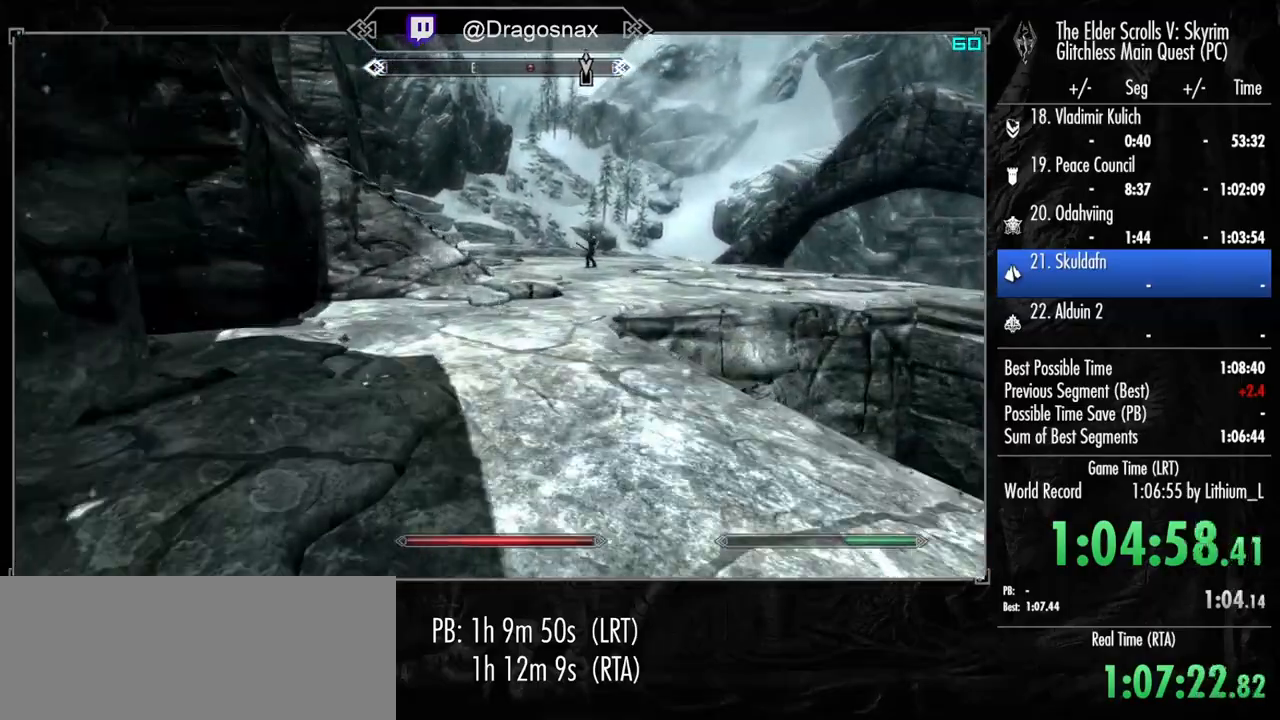
{"keys": ["shift", "w"], "mouse": [], "mouse_move": "right", "events": []}
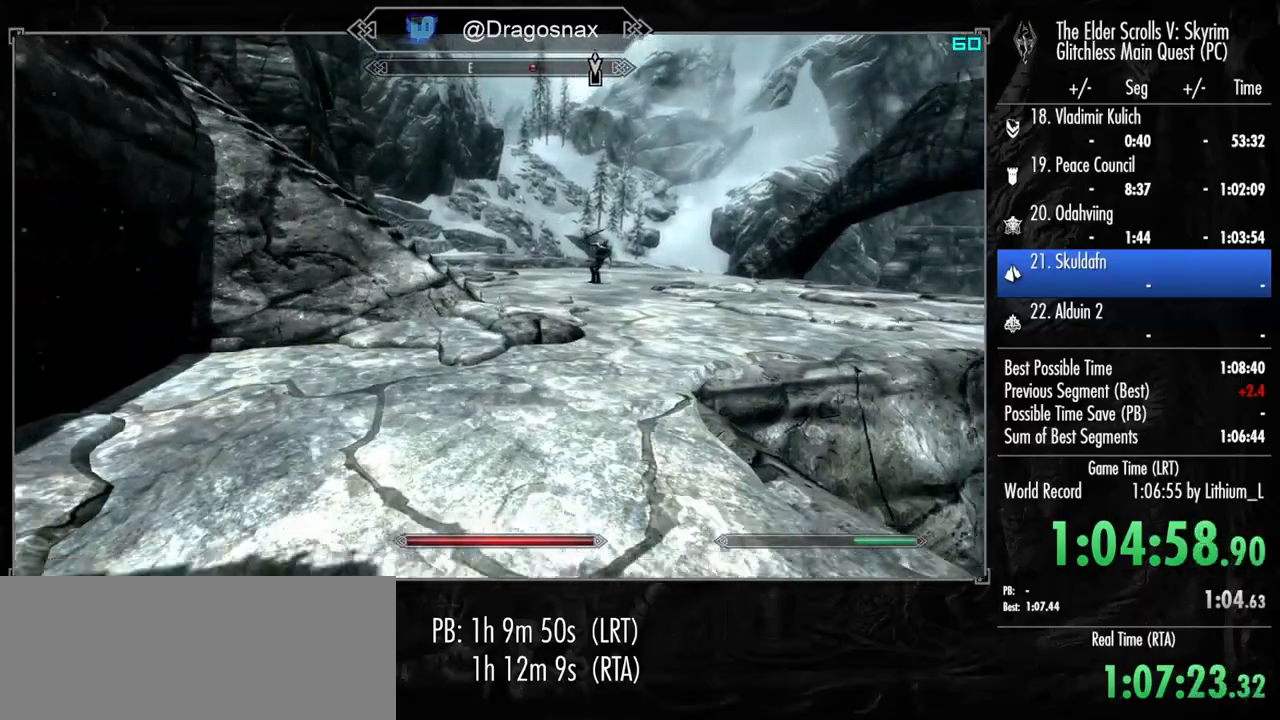
{"keys": ["shift", "w"], "mouse": [], "mouse_move": "left", "events": []}
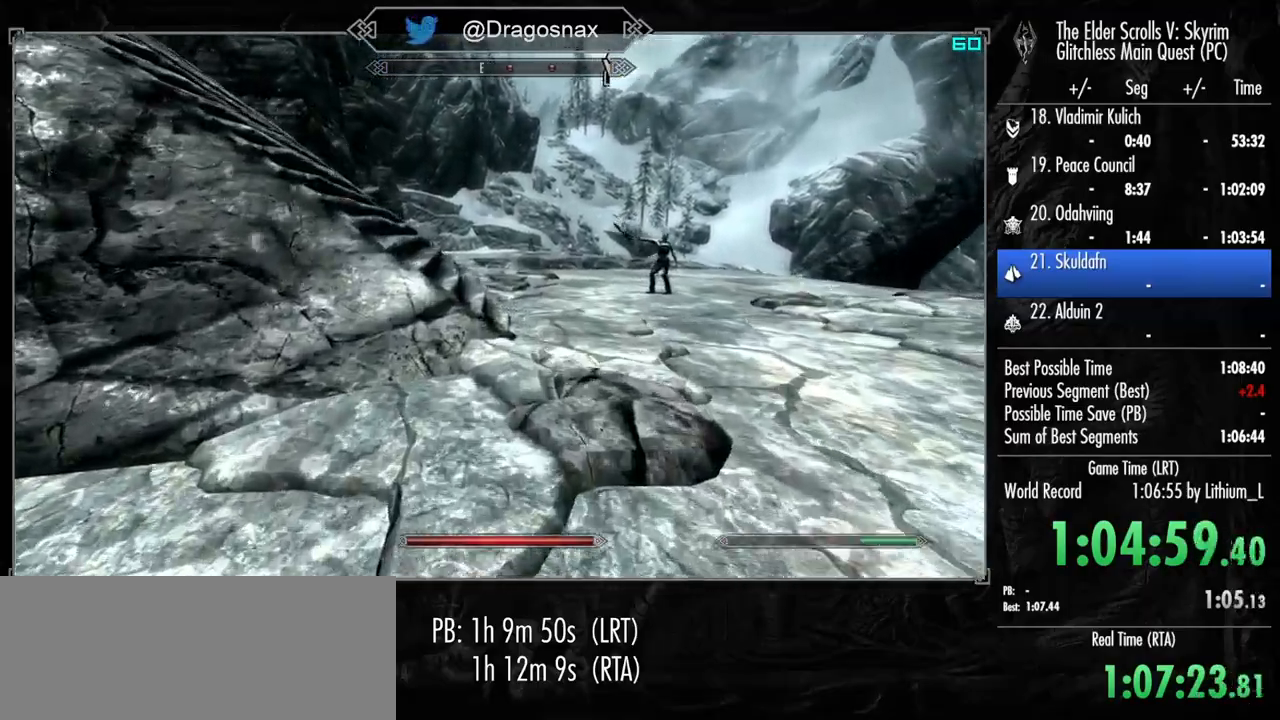
{"keys": ["w"], "mouse": [], "mouse_move": "left", "events": [[184, "shift", "up"]]}
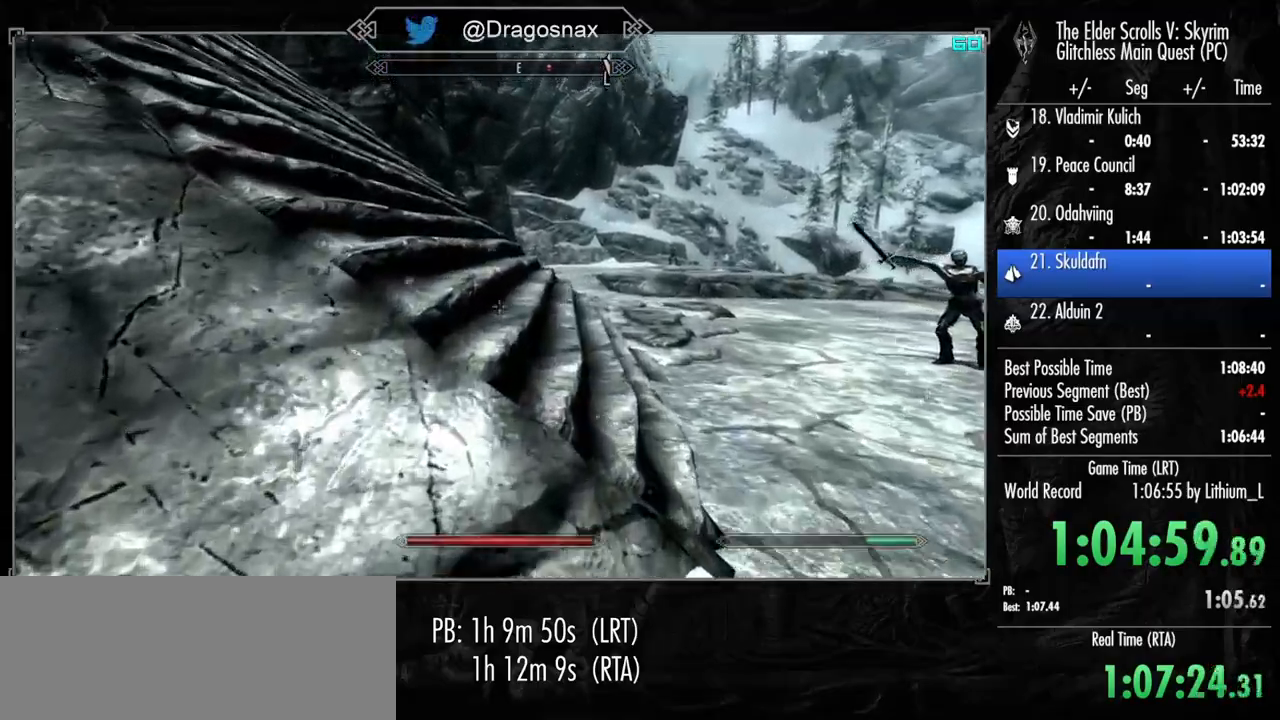
{"keys": ["shift", "w"], "mouse": [], "mouse_move": "left", "events": [[17, "space", "down"], [100, "space", "up"], [200, "shift", "down"]]}
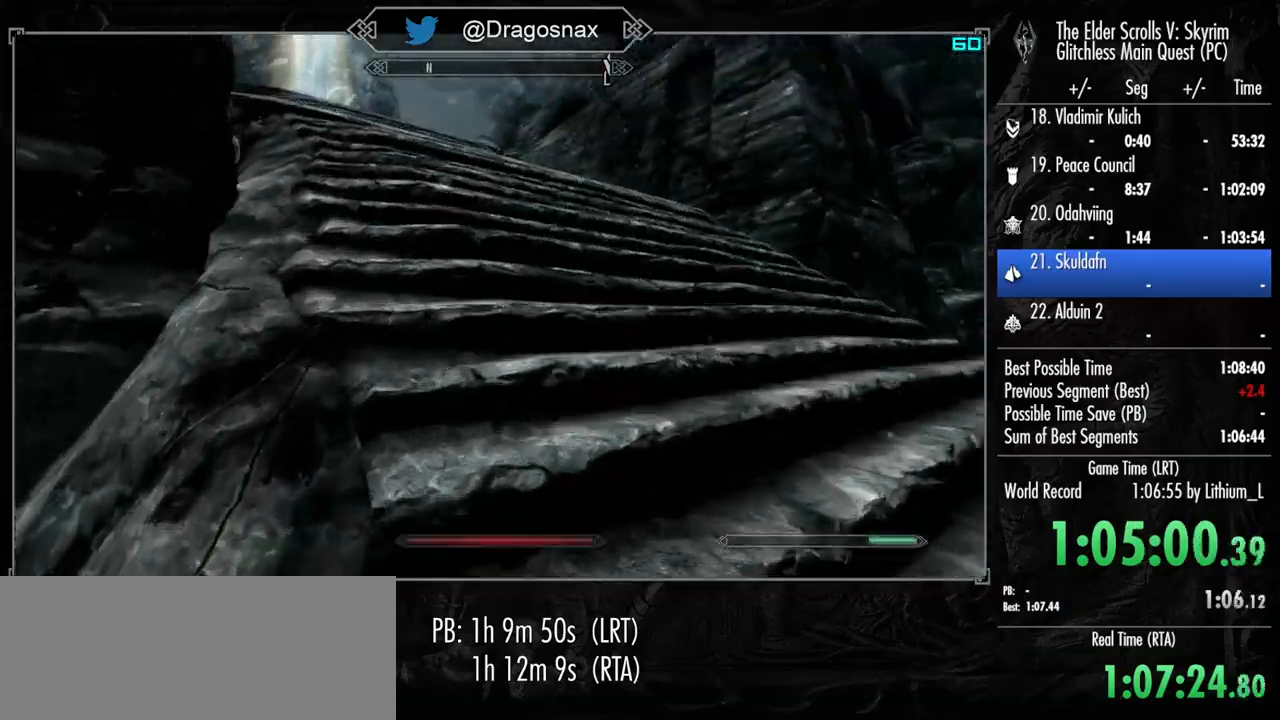
{"keys": ["shift", "w"], "mouse": [], "mouse_move": "left", "events": []}
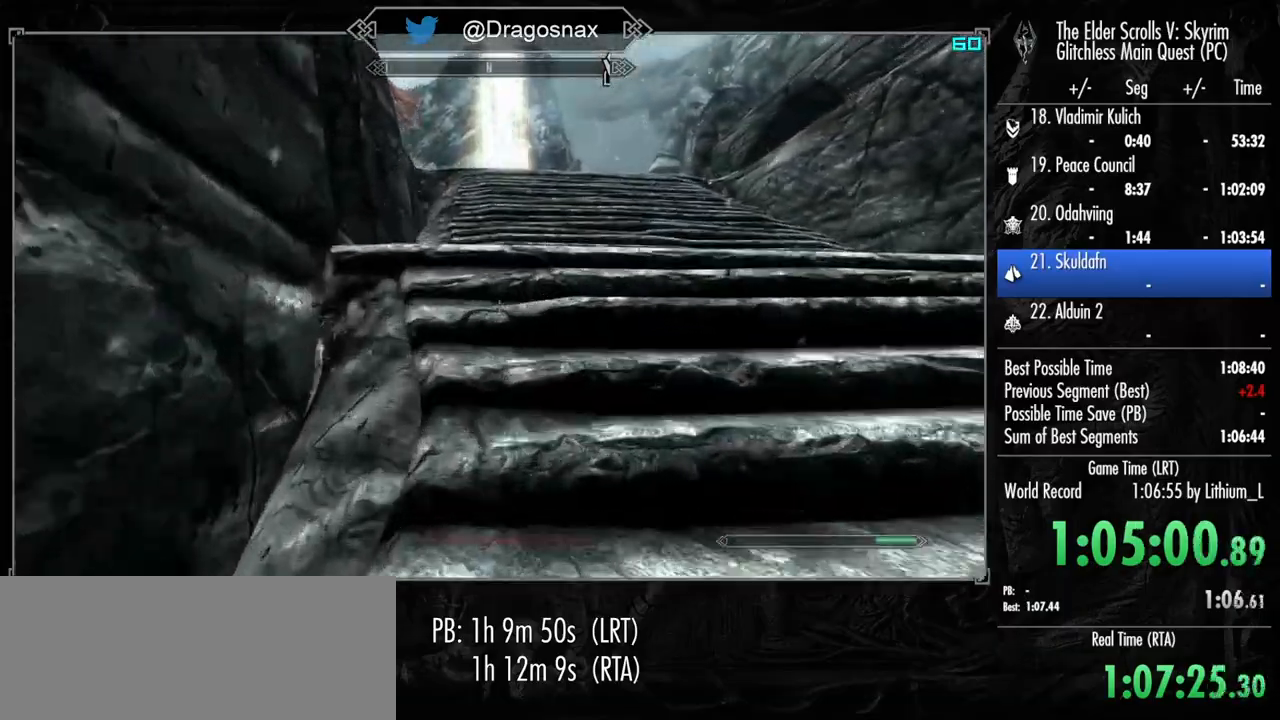
{"keys": ["shift", "w"], "mouse": [], "mouse_move": "still", "events": []}
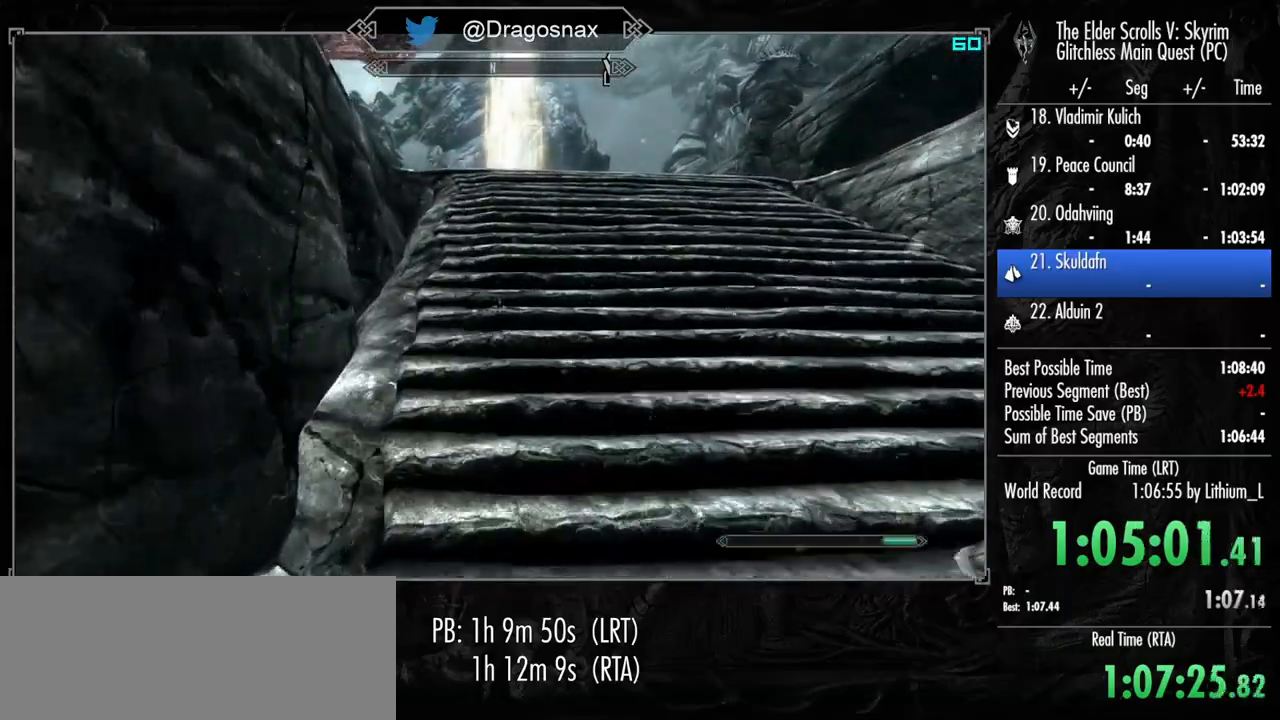
{"keys": ["shift", "w"], "mouse": [], "mouse_move": "still", "events": []}
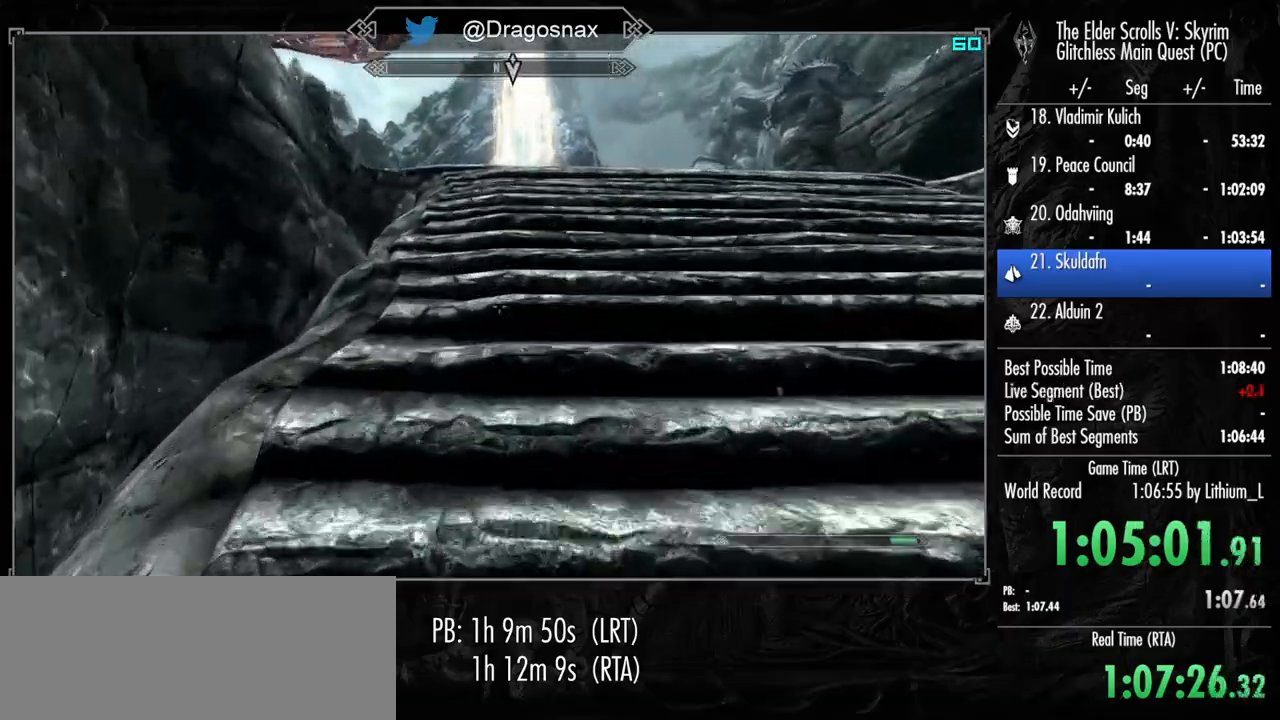
{"keys": ["shift", "w"], "mouse": [], "mouse_move": "still", "events": []}
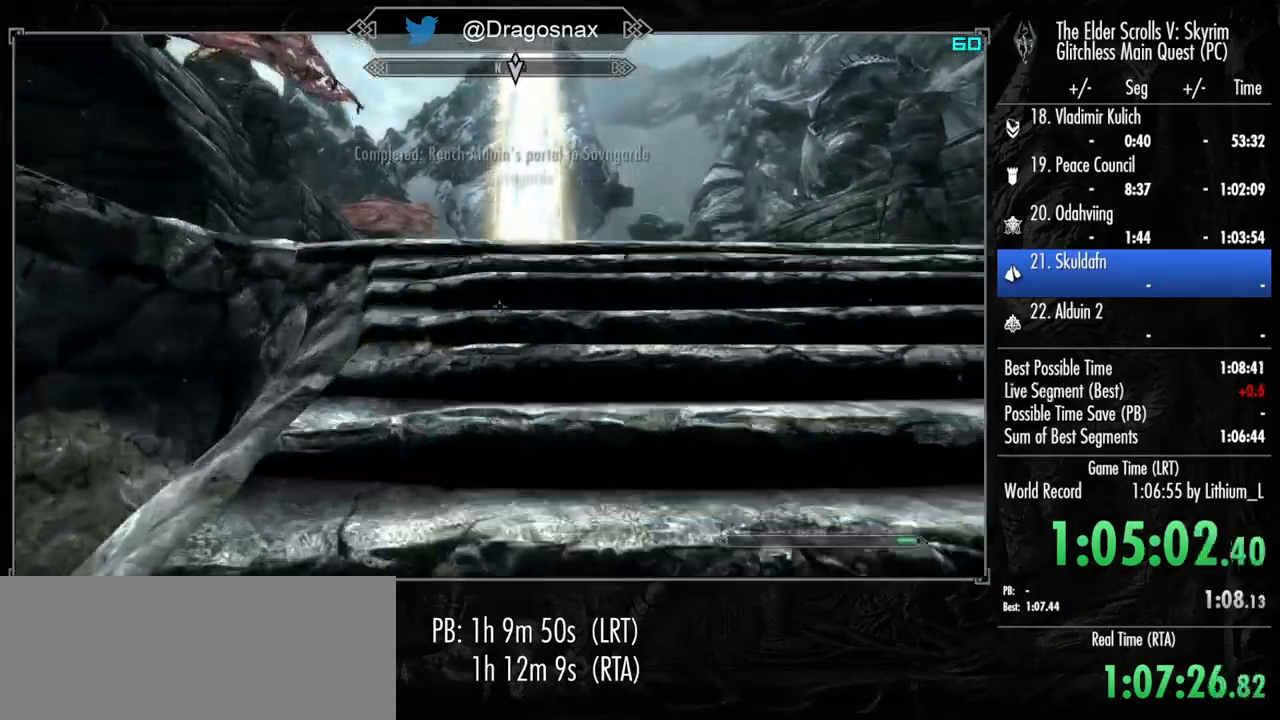
{"keys": ["shift", "w"], "mouse": [], "mouse_move": "still", "events": []}
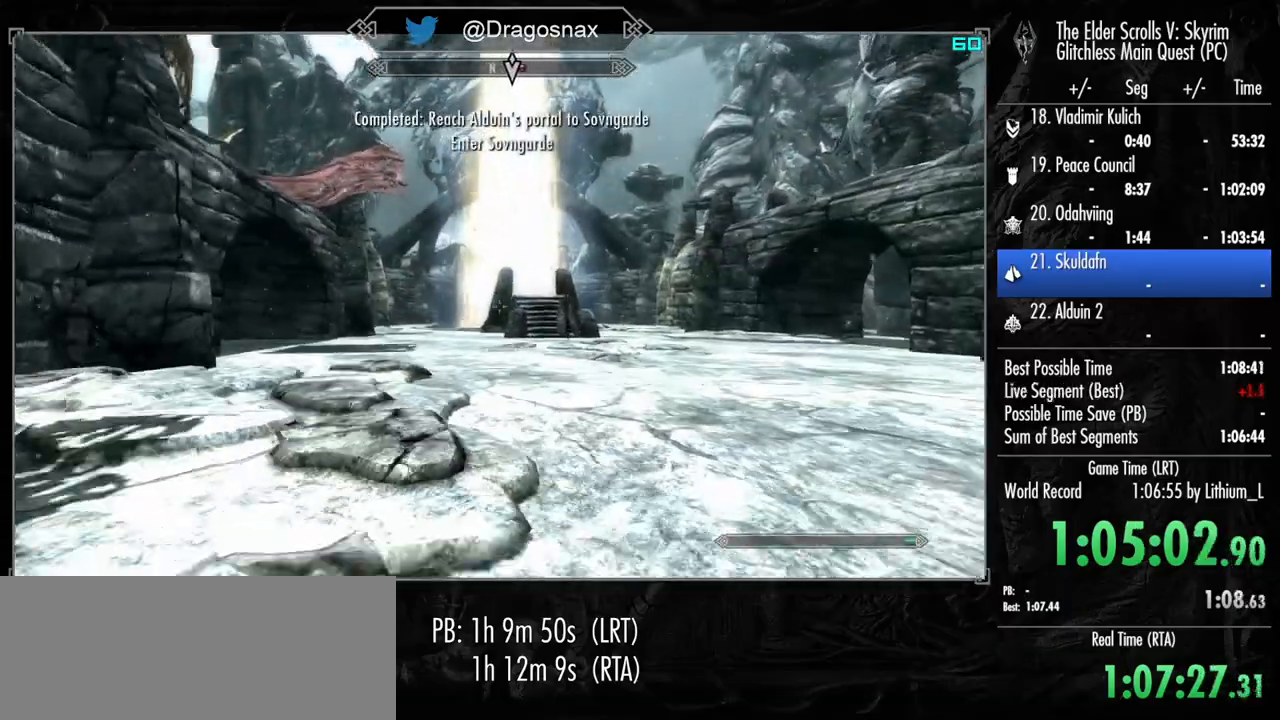
{"keys": ["shift", "w"], "mouse": [], "mouse_move": "still", "events": []}
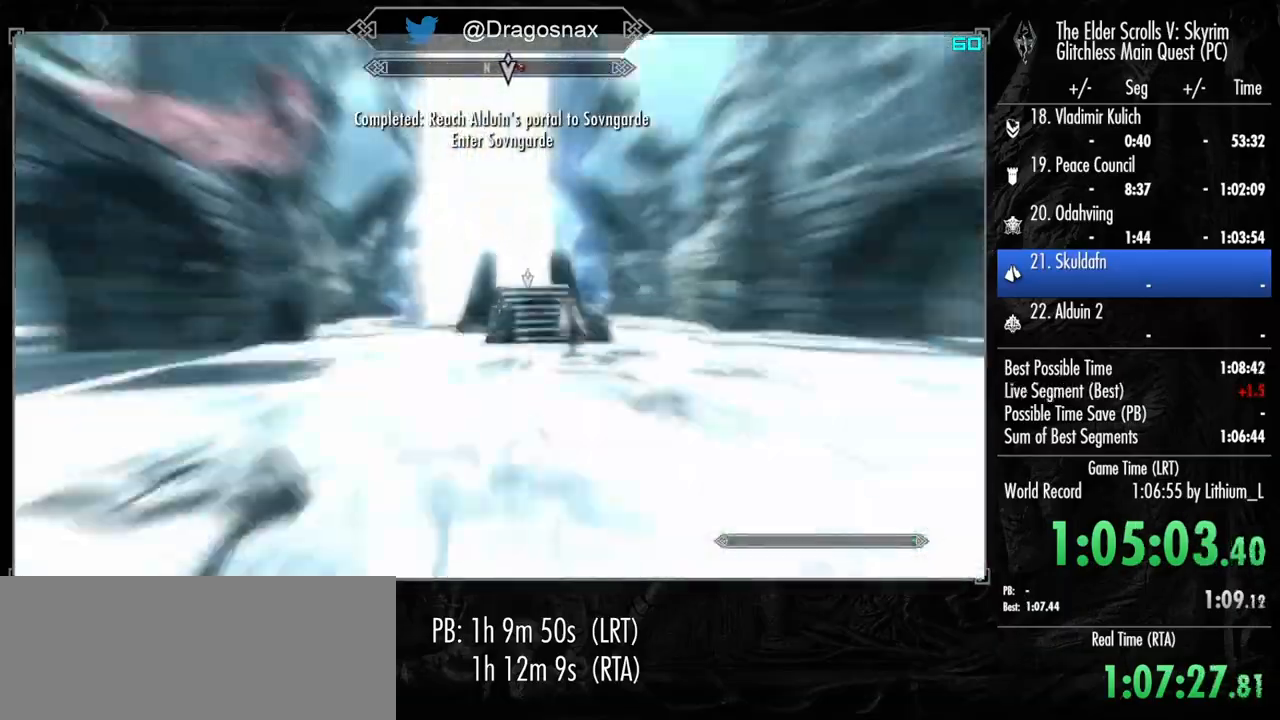
{"keys": ["shift", "w"], "mouse": [], "mouse_move": "still", "events": []}
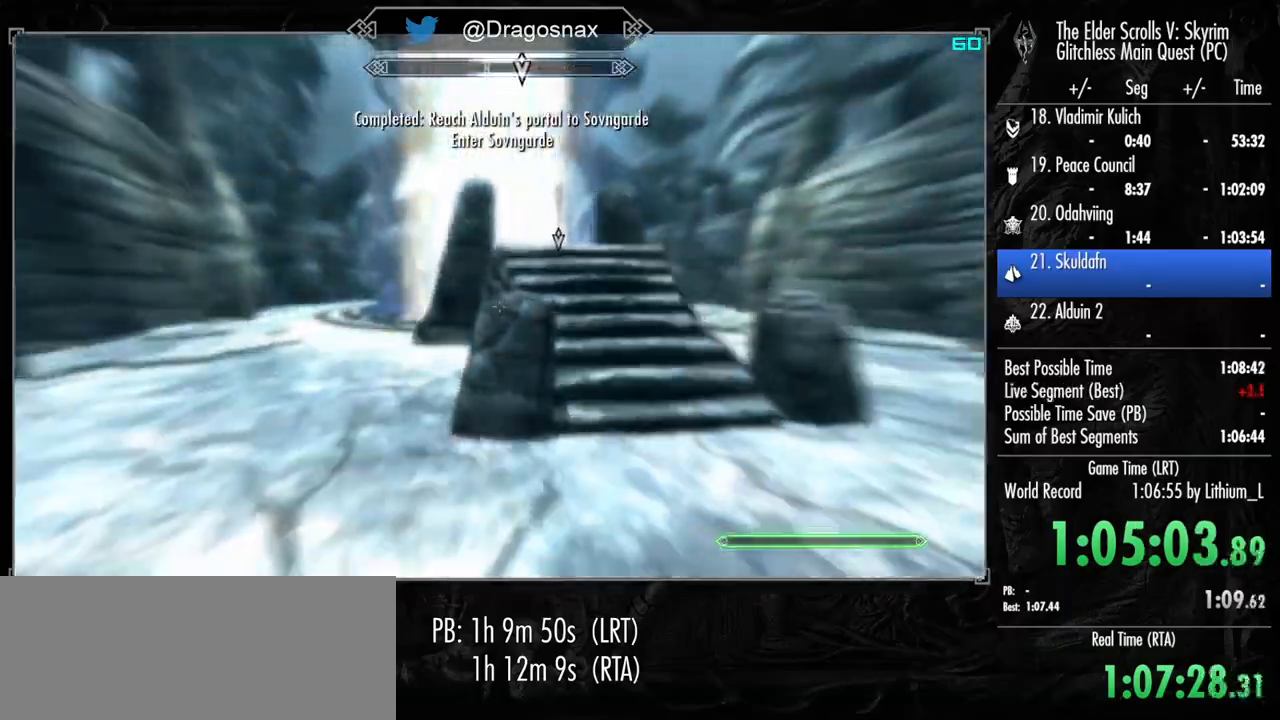
{"keys": ["4", "shift", "w"], "mouse": [], "mouse_move": "right", "events": [[467, "4", "down"]]}
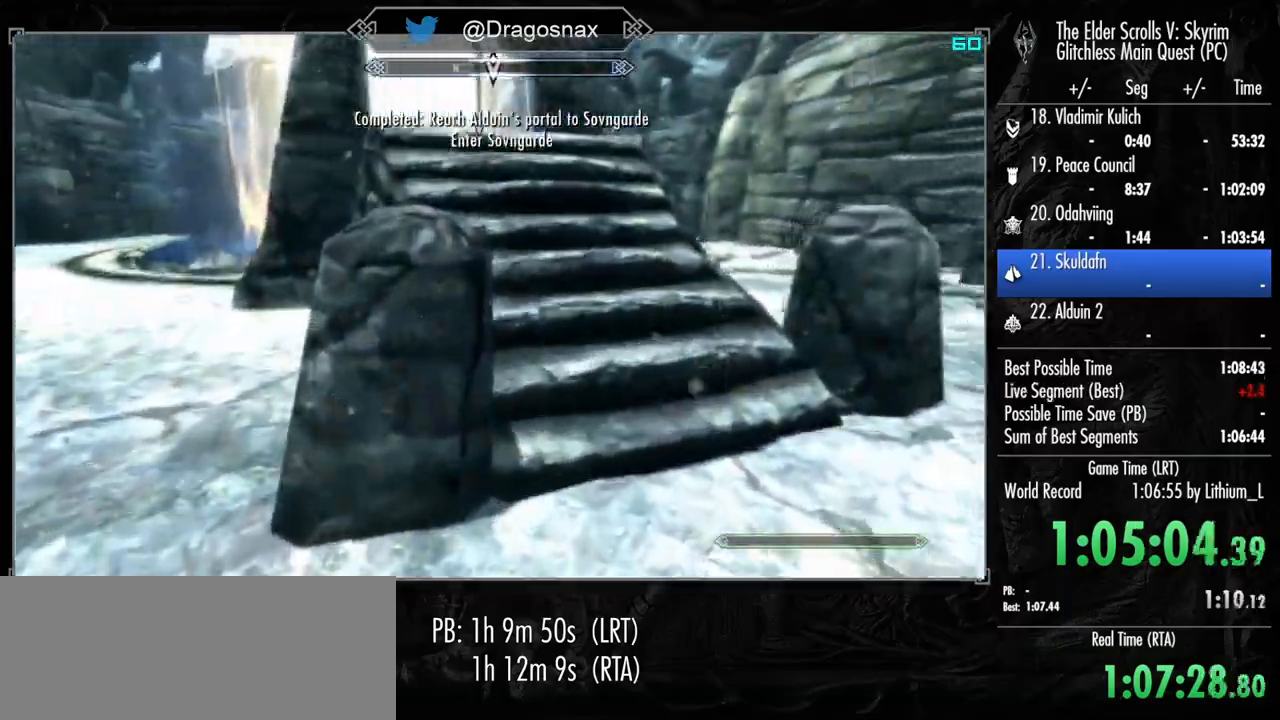
{"keys": ["shift", "w"], "mouse": [], "mouse_move": "left", "events": [[67, "4", "up"], [150, "4", "down"], [300, "4", "up"]]}